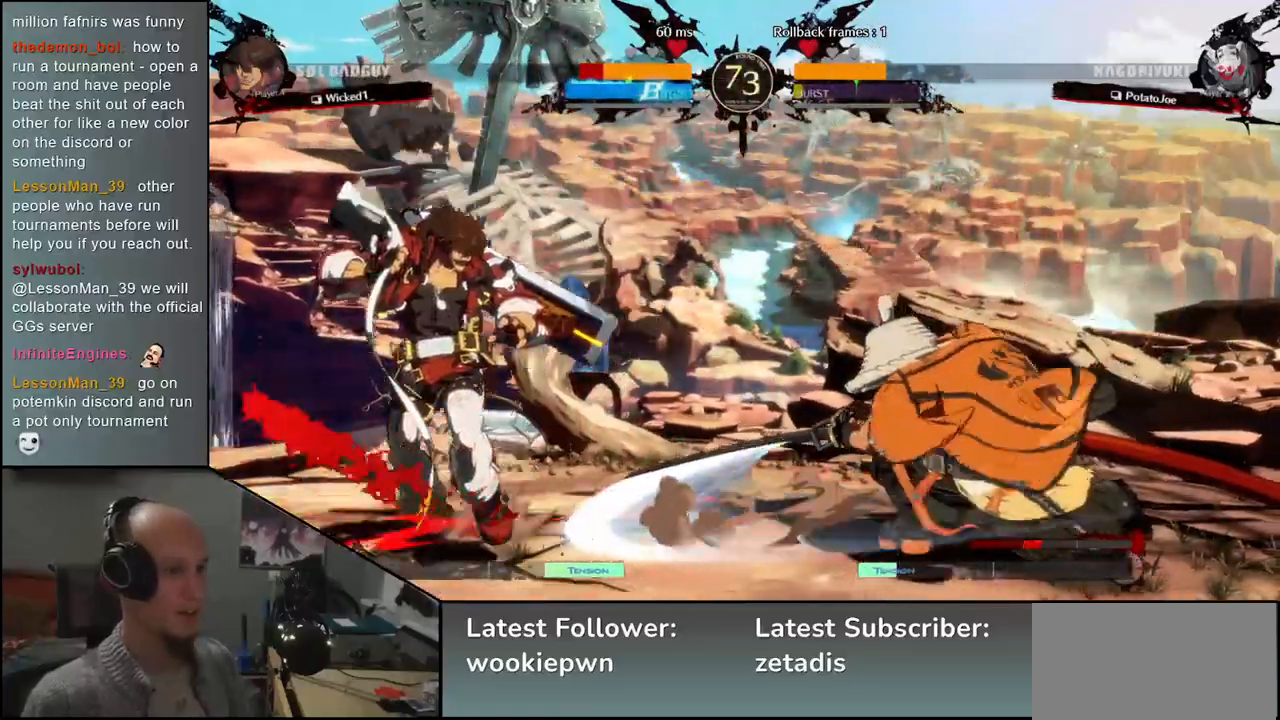
Gameplay with a controller (arcade stick); each line is a JSON object with the inputs held at the frame after it (dt_ms = milliseconds from this image to that frame). "events" lists button and stick changes between this image and that frame as [ms after this image, input, new state], when the widget could be followed in between. Not read: L3 R3 other_buttons.
{"dt_ms": 500, "buttons": [], "left_stick": "left", "events": [[67, "left_stick", "left"], [150, "left_stick", "right"], [200, "SQUARE", "down"], [300, "left_stick", "left"], [317, "SQUARE", "up"]]}
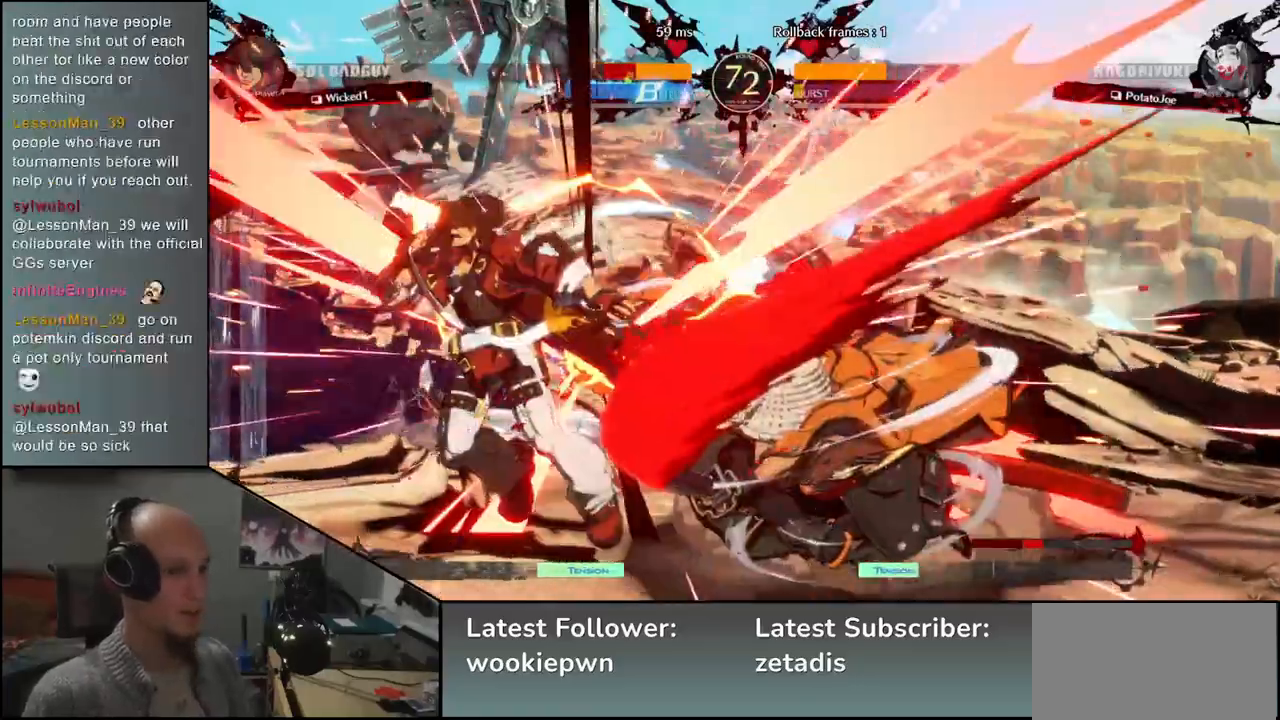
{"dt_ms": 500, "buttons": [], "left_stick": "left"}
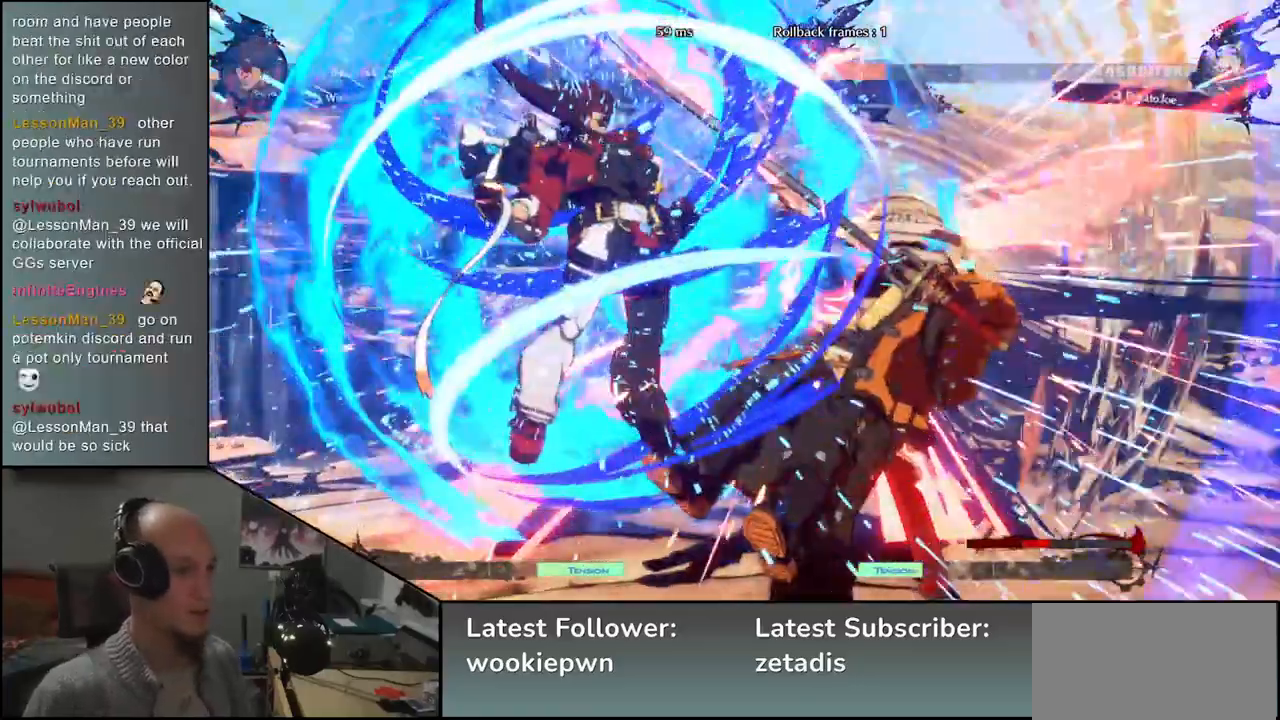
{"dt_ms": 1000, "buttons": [], "left_stick": "up"}
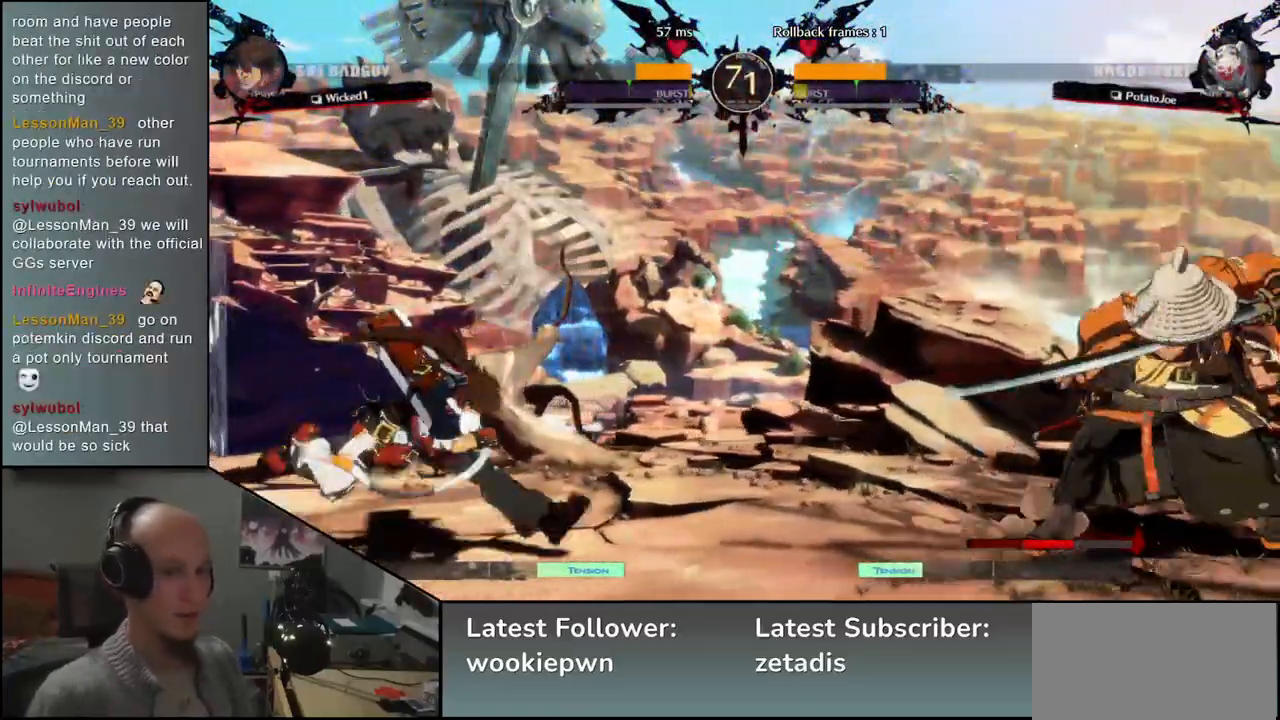
{"dt_ms": 500, "buttons": [], "left_stick": "right", "events": [[50, "left_stick", "right"]]}
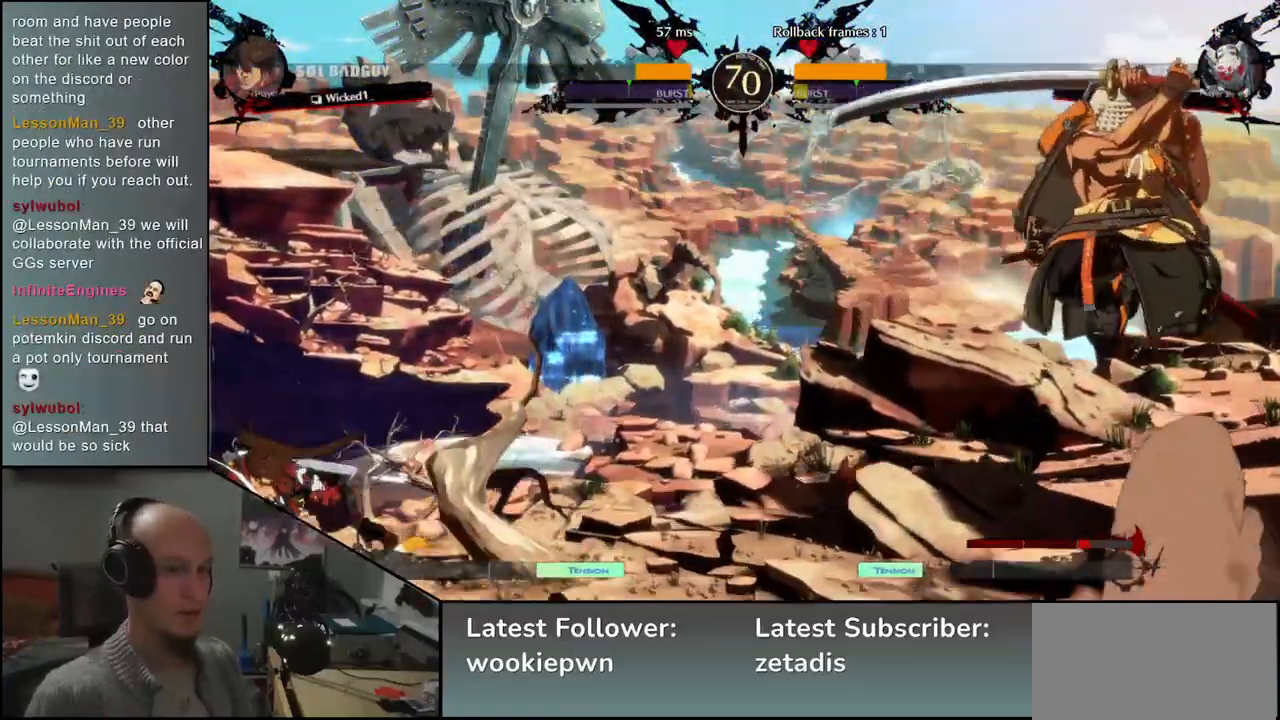
{"dt_ms": 500, "buttons": [], "left_stick": "down-left"}
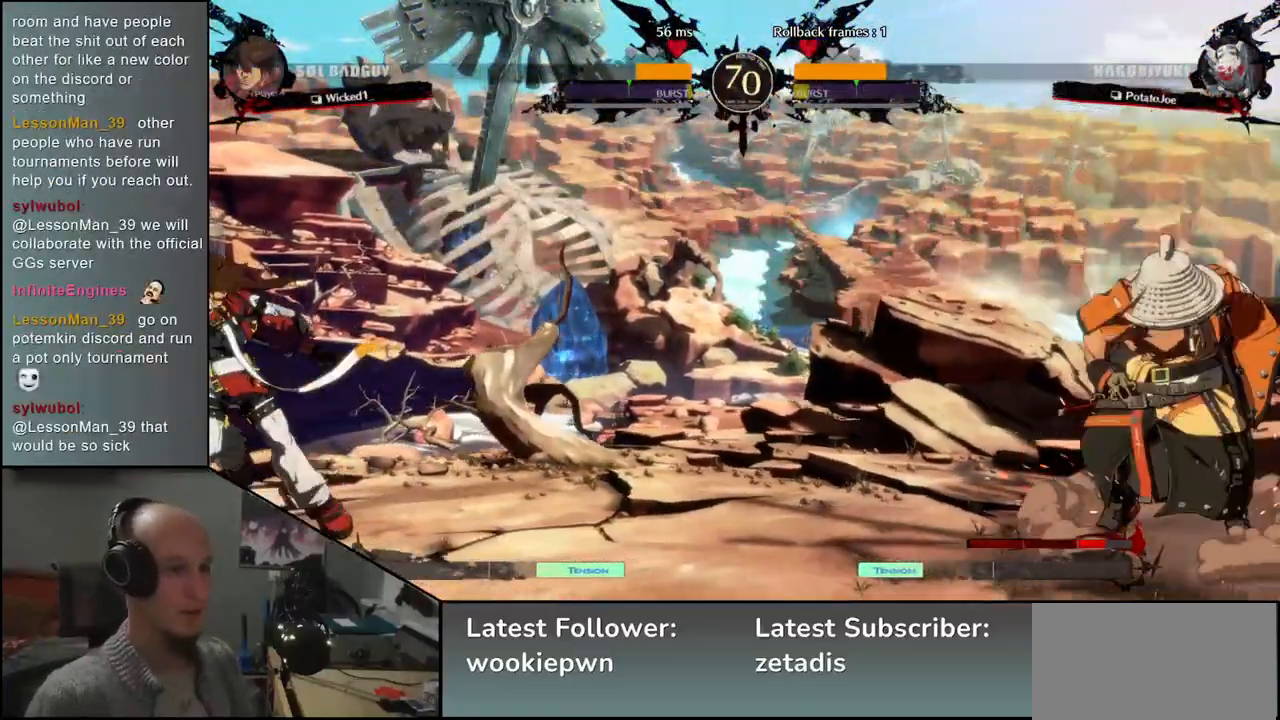
{"dt_ms": 500, "buttons": [], "left_stick": "right", "events": [[33, "left_stick", "up"], [100, "left_stick", "right"]]}
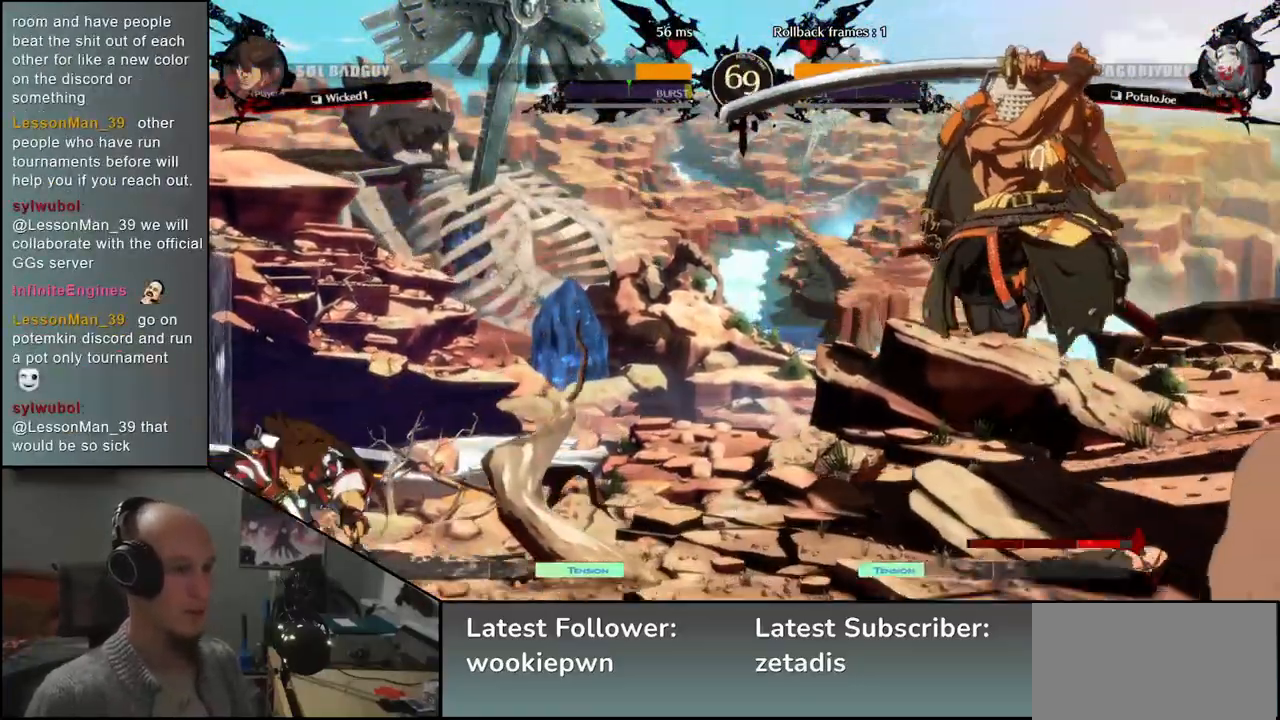
{"dt_ms": 500, "buttons": [], "left_stick": "right", "events": []}
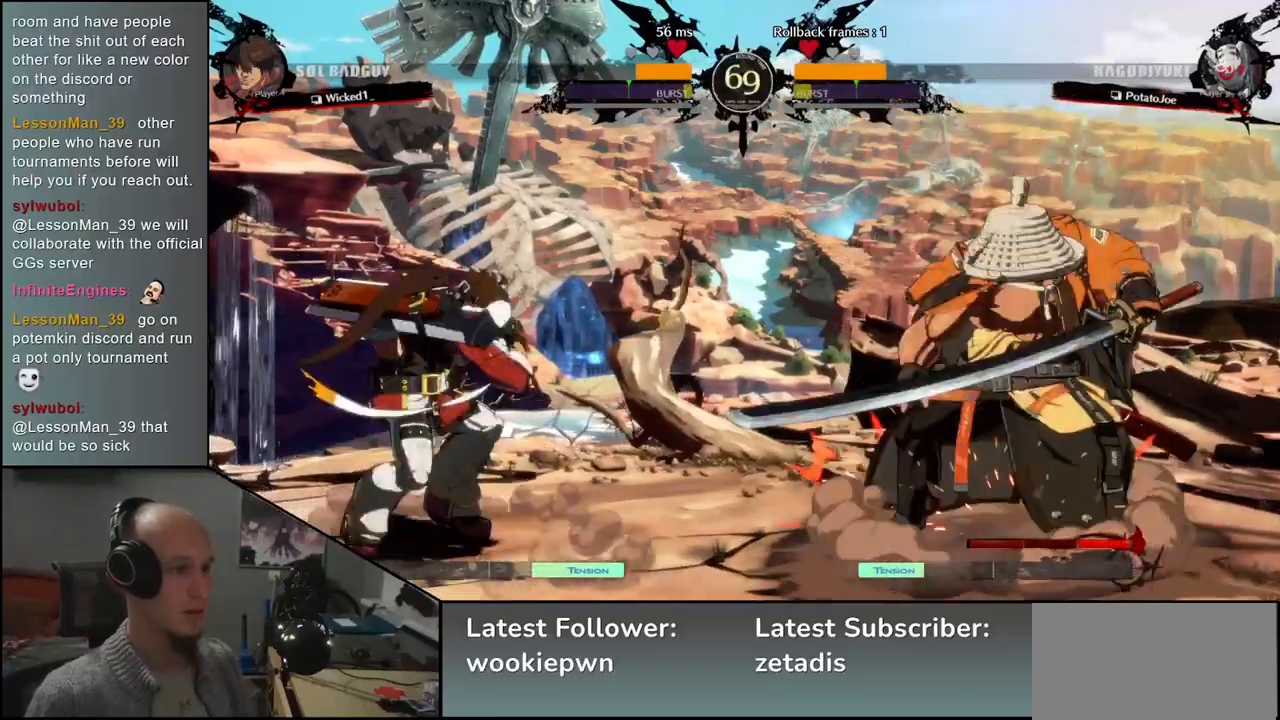
{"dt_ms": 500, "buttons": [], "left_stick": "down-right", "events": [[217, "left_stick", "down-right"], [267, "SQUARE", "down"], [400, "SQUARE", "up"]]}
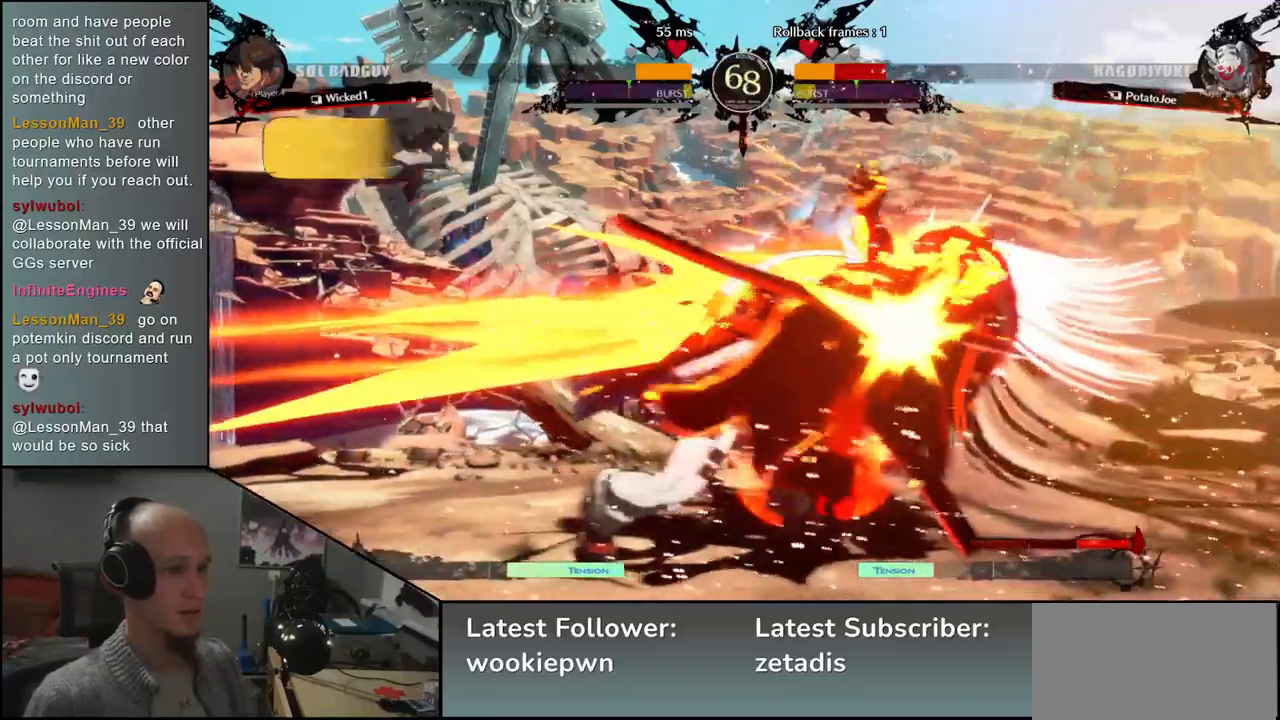
{"dt_ms": 500, "buttons": [], "left_stick": "down-right", "events": []}
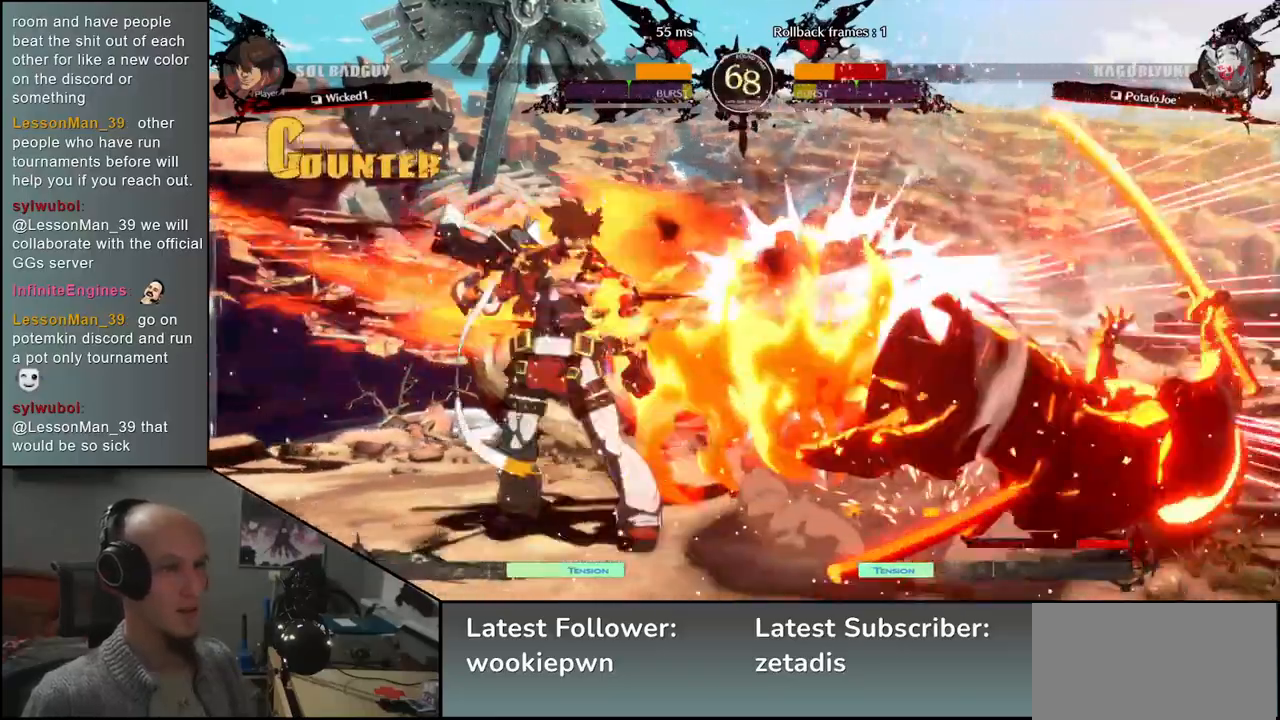
{"dt_ms": 500, "buttons": [], "left_stick": "right", "events": [[183, "left_stick", "right"]]}
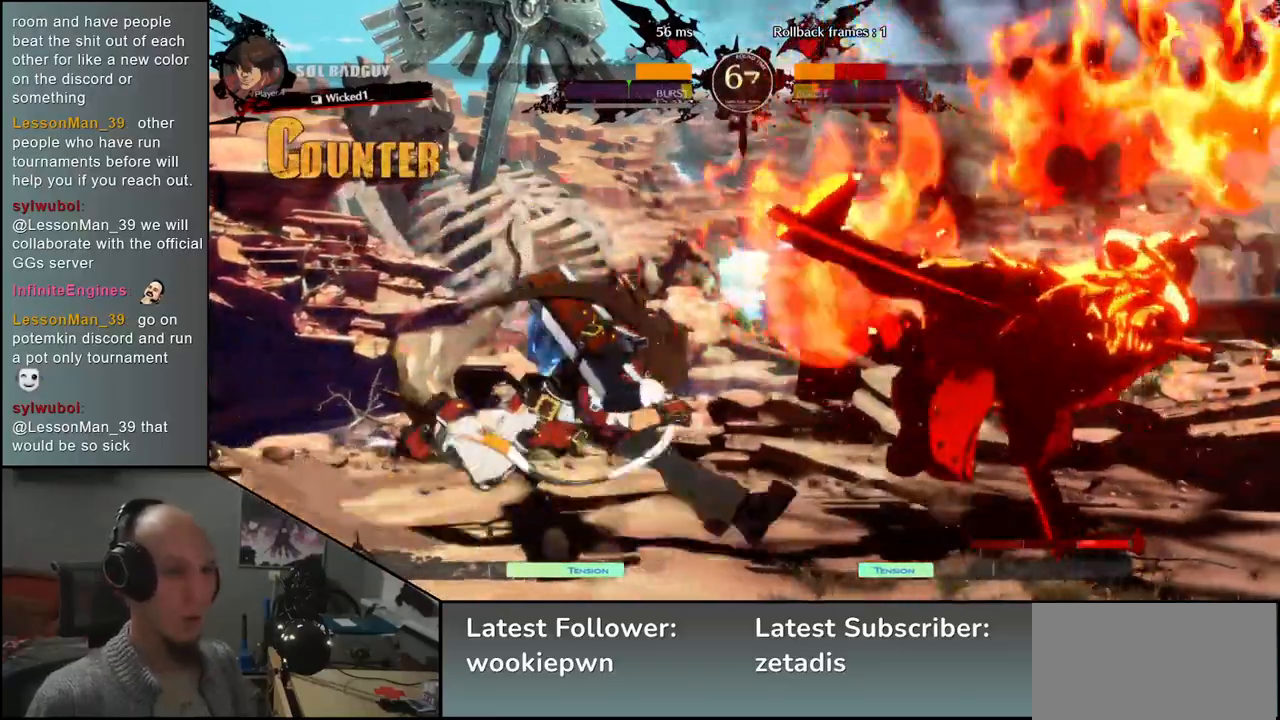
{"dt_ms": 500, "buttons": [], "left_stick": "down-right", "events": [[183, "left_stick", "down-right"]]}